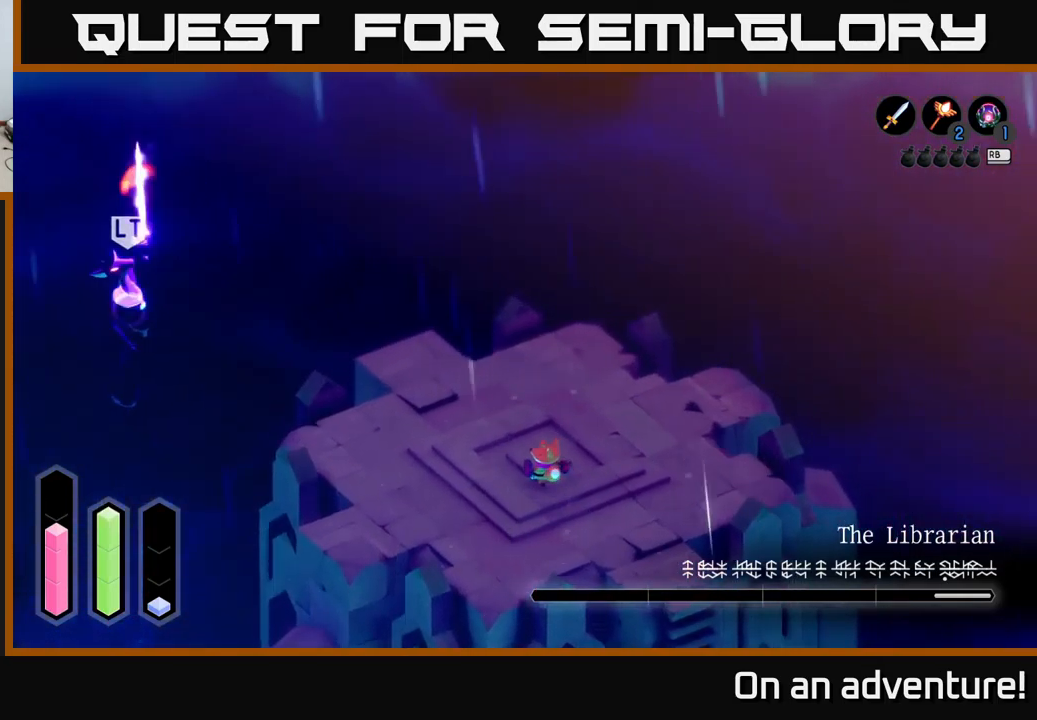
Gameplay with a controller (Xbox layout); each line is a JSON object with the inputs held at the frame after it. "events" lists button and stick changes between this image and that frame as [ms after this image, input, new state], when the widget could be followed in between.
{"buttons": [], "left_stick": "up-right", "right_stick": "center", "events": [[67, "left_stick", "up"], [217, "left_stick", "up-right"]]}
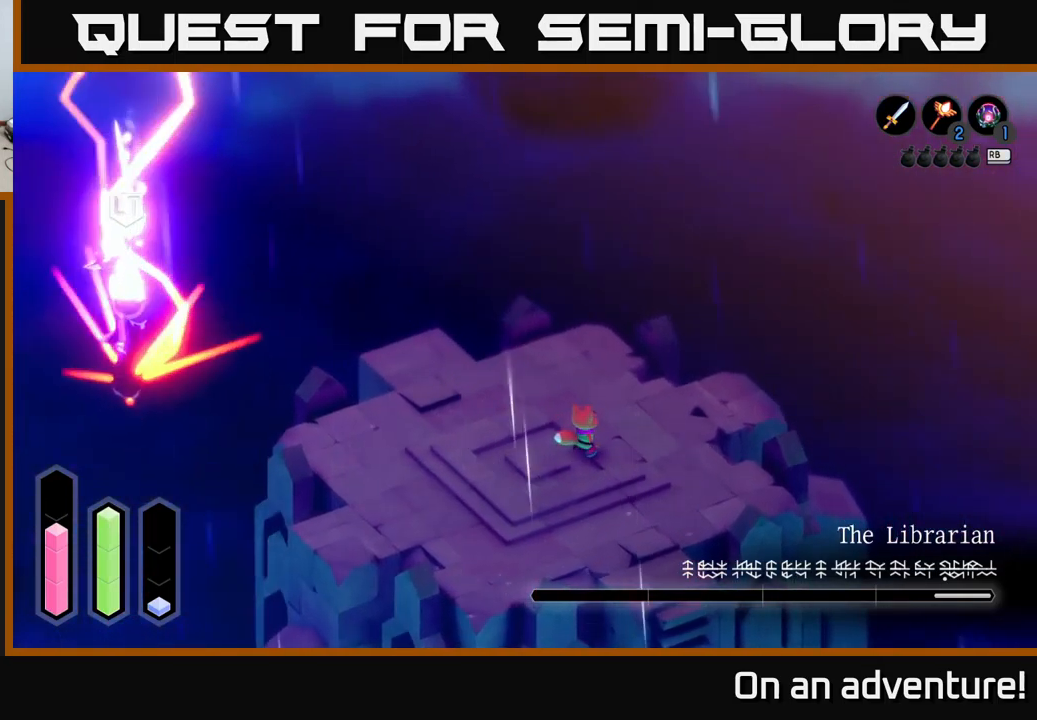
{"buttons": [], "left_stick": "right", "right_stick": "center", "events": [[150, "left_stick", "right"]]}
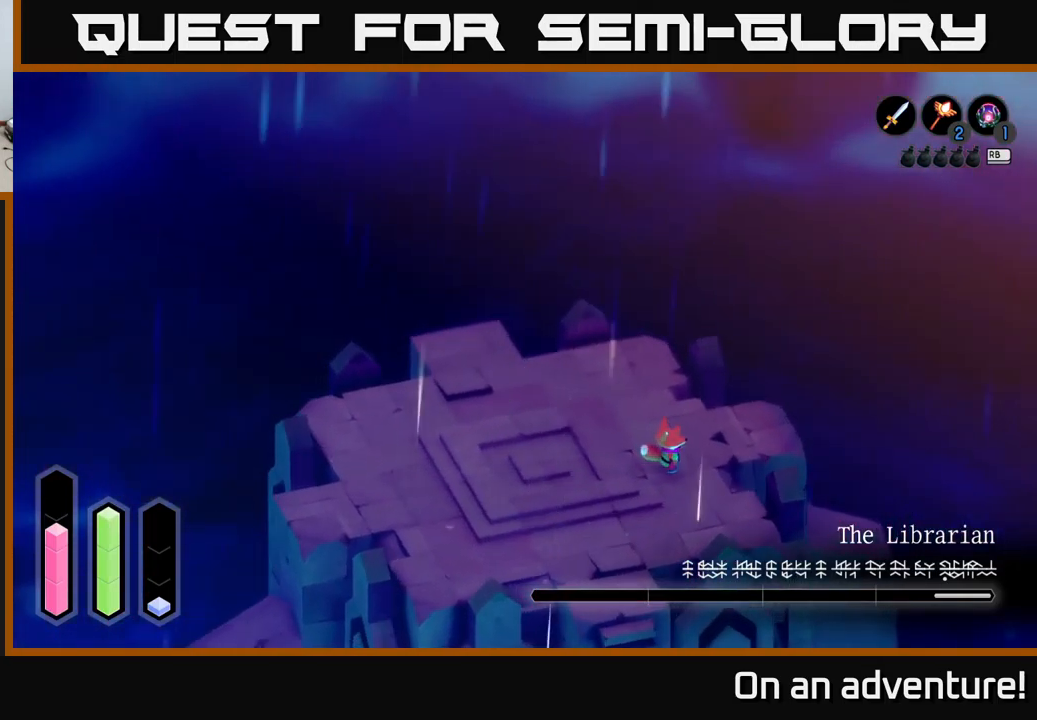
{"buttons": [], "left_stick": "up-left", "right_stick": "center", "events": [[83, "left_stick", "up-right"], [250, "left_stick", "up-left"], [300, "left_stick", "left"], [483, "left_stick", "up-left"]]}
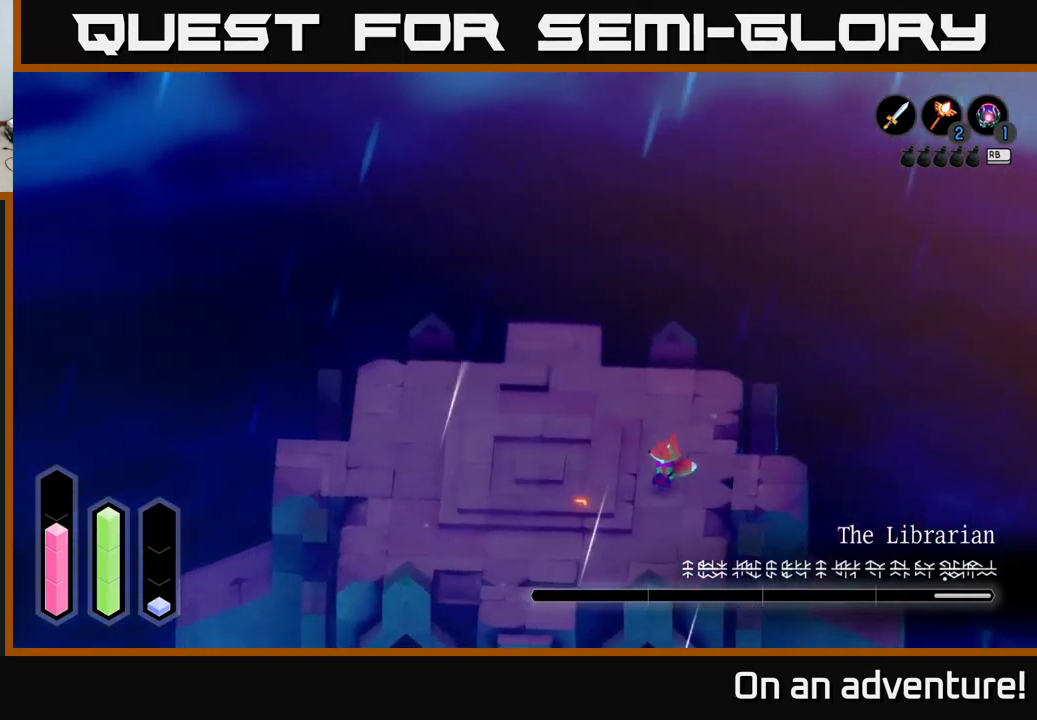
{"buttons": [], "left_stick": "up-left", "right_stick": "center", "events": []}
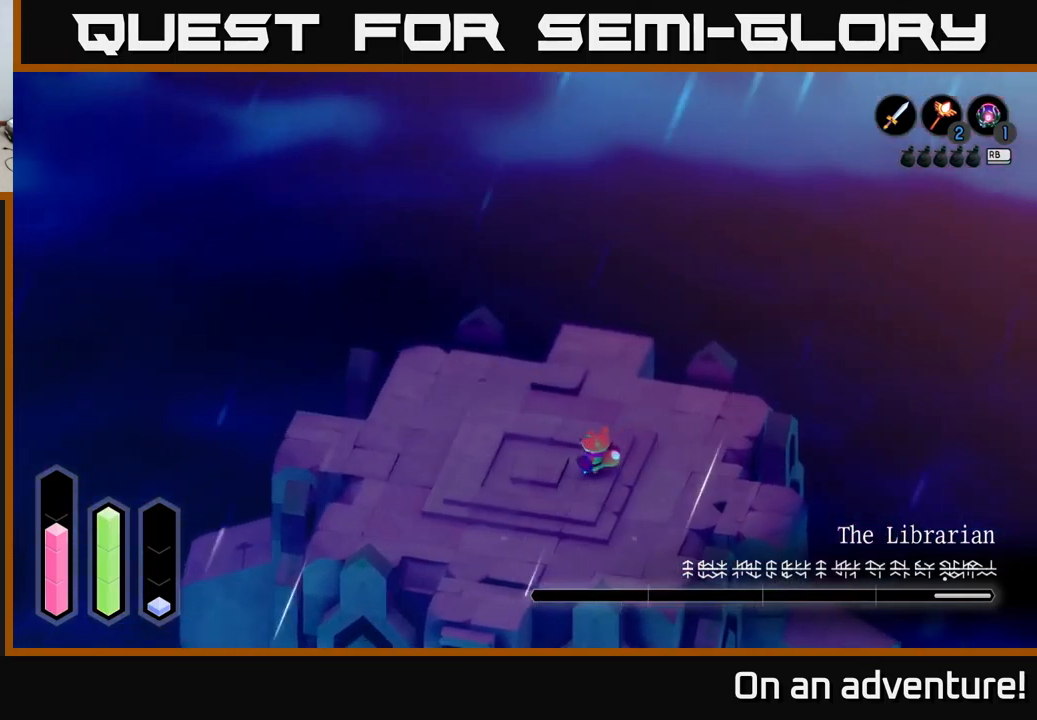
{"buttons": [], "left_stick": "left", "right_stick": "center", "events": [[33, "left_stick", "left"], [233, "A", "down"], [433, "A", "up"]]}
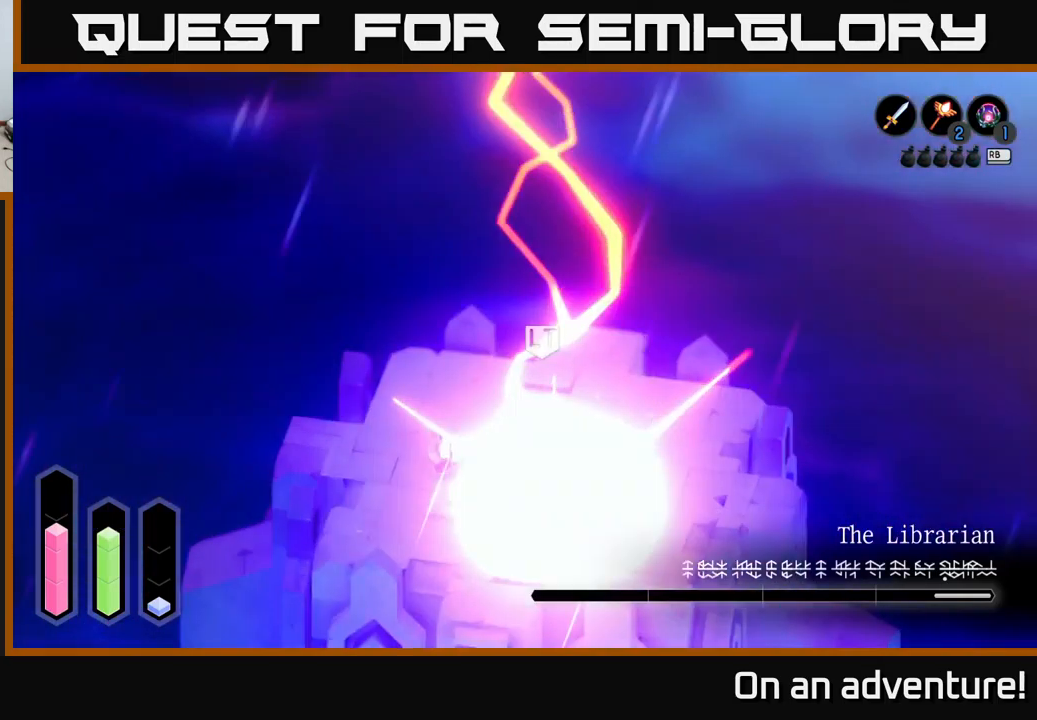
{"buttons": ["L2"], "left_stick": "right", "right_stick": "center", "events": [[117, "left_stick", "right"], [300, "L2", "down"]]}
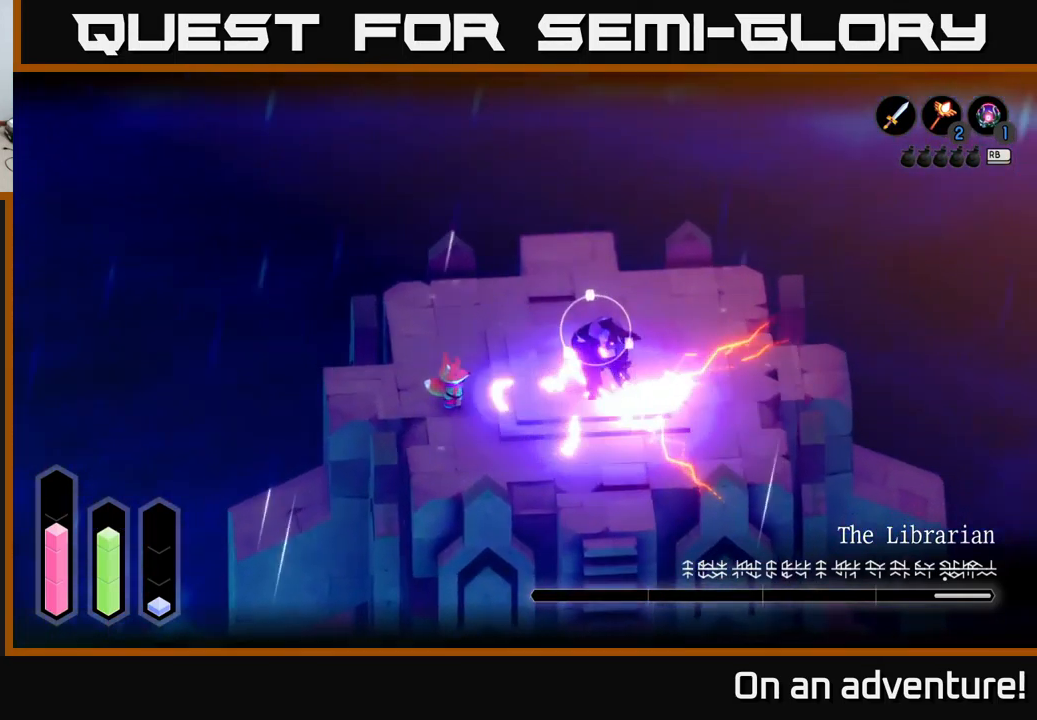
{"buttons": ["X", "L2"], "left_stick": "right", "right_stick": "center", "events": [[516, "X", "down"]]}
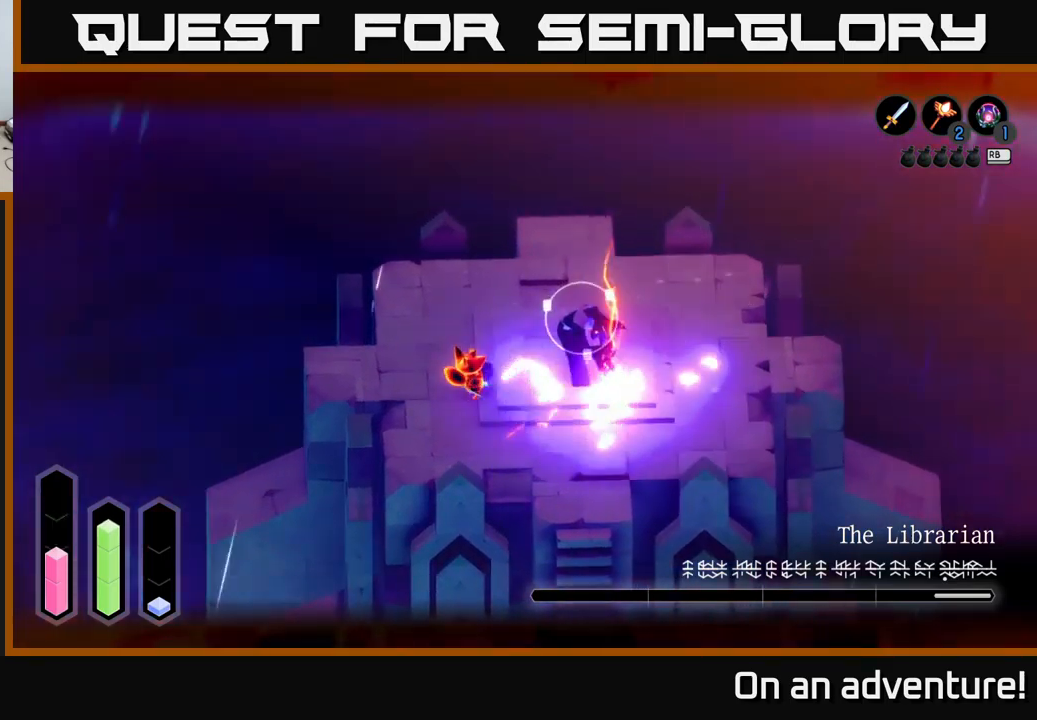
{"buttons": ["L2"], "left_stick": "right", "right_stick": "center", "events": [[83, "X", "up"], [133, "X", "down"], [200, "X", "up"], [250, "X", "down"], [350, "X", "up"], [417, "X", "down"], [500, "X", "up"]]}
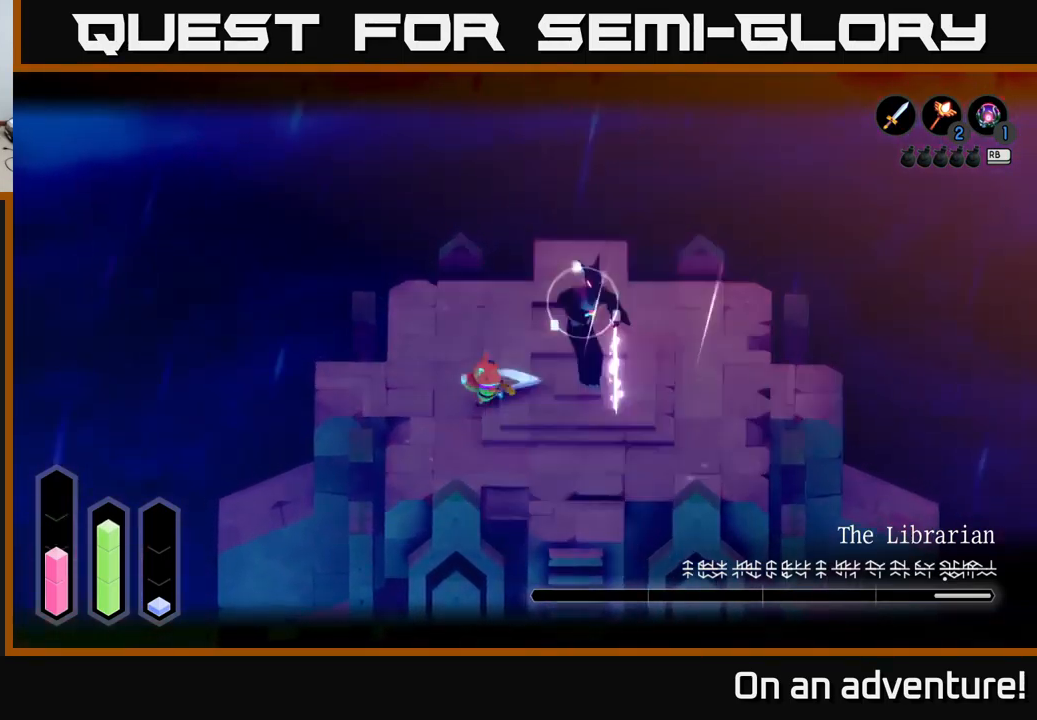
{"buttons": ["L2"], "left_stick": "right", "right_stick": "center", "events": [[50, "X", "down"], [133, "X", "up"], [217, "X", "down"], [333, "X", "up"], [400, "X", "down"], [483, "X", "up"]]}
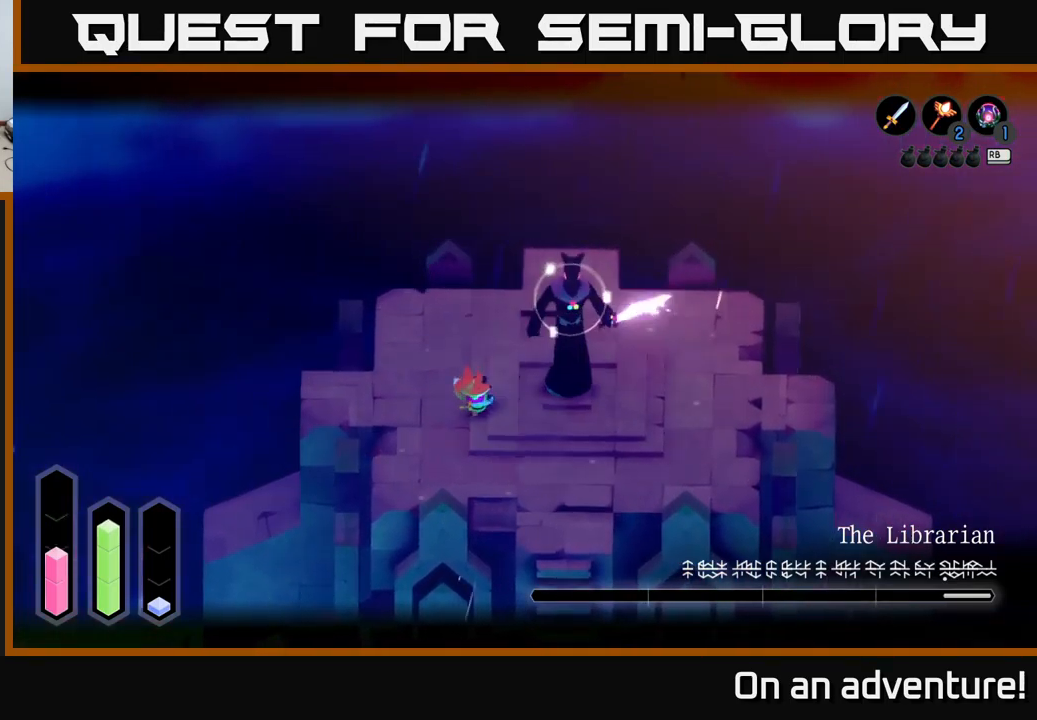
{"buttons": ["L2"], "left_stick": "right", "right_stick": "center", "events": [[50, "X", "down"], [167, "X", "up"], [233, "X", "down"], [333, "X", "up"], [383, "X", "down"], [483, "X", "up"]]}
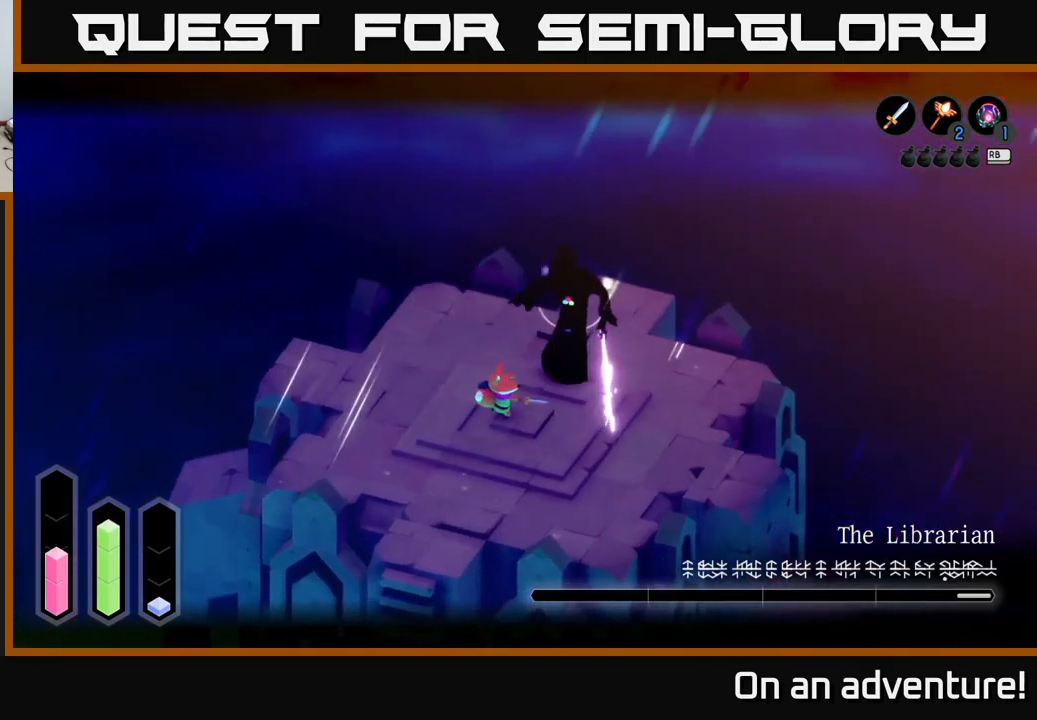
{"buttons": ["L2"], "left_stick": "right", "right_stick": "center", "events": [[50, "X", "down"], [183, "X", "up"], [233, "X", "down"], [333, "X", "up"]]}
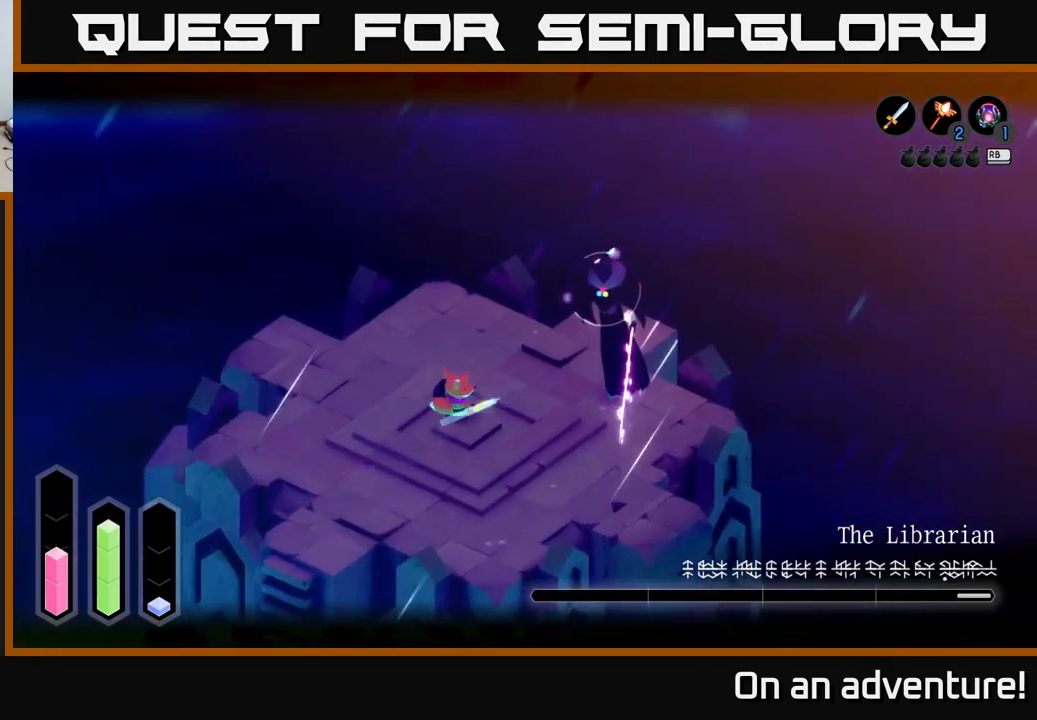
{"buttons": ["B", "L2"], "left_stick": "right", "right_stick": "center", "events": [[33, "A", "down"], [167, "A", "up"], [250, "X", "down"], [333, "X", "up"], [483, "B", "down"]]}
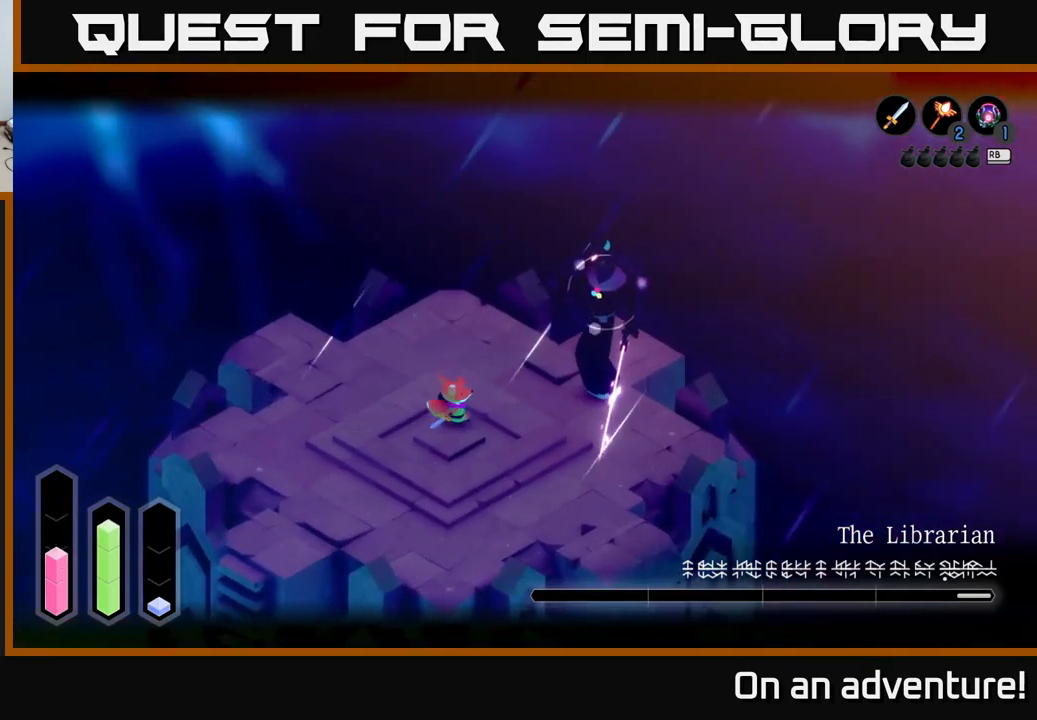
{"buttons": ["B", "L2"], "left_stick": "right", "right_stick": "center", "events": [[33, "left_stick", "center"], [50, "B", "up"], [133, "B", "down"], [200, "B", "up"], [317, "B", "down"], [317, "left_stick", "right"], [417, "B", "up"], [467, "B", "down"]]}
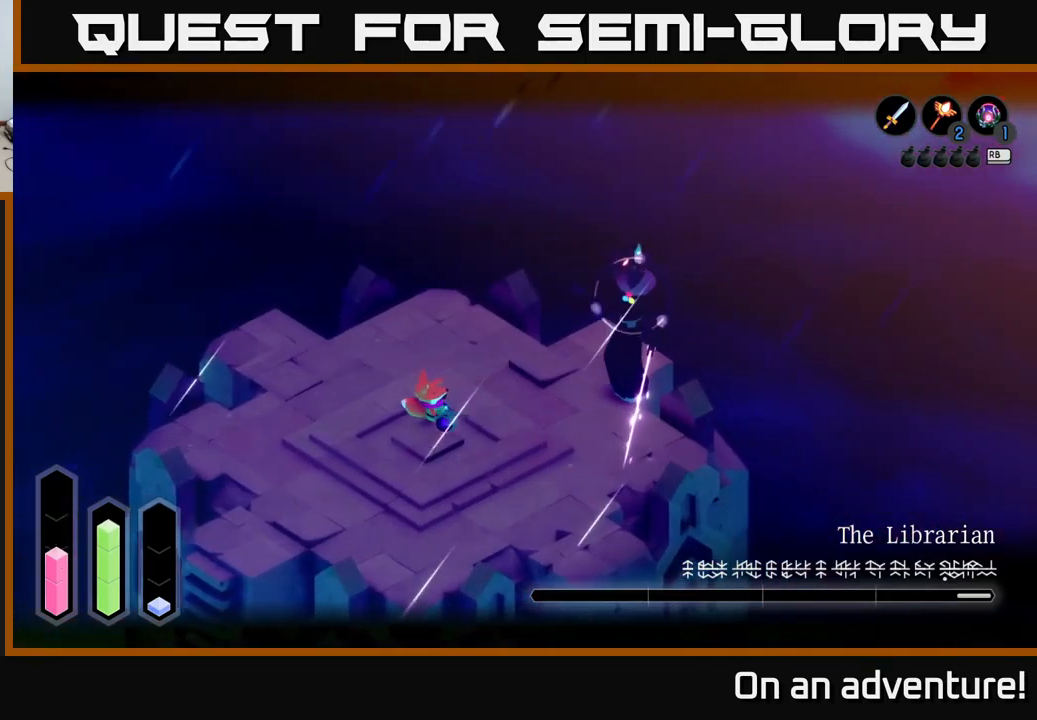
{"buttons": ["L2"], "left_stick": "center", "right_stick": "center", "events": [[50, "B", "up"], [117, "B", "down"], [233, "B", "up"], [333, "left_stick", "center"]]}
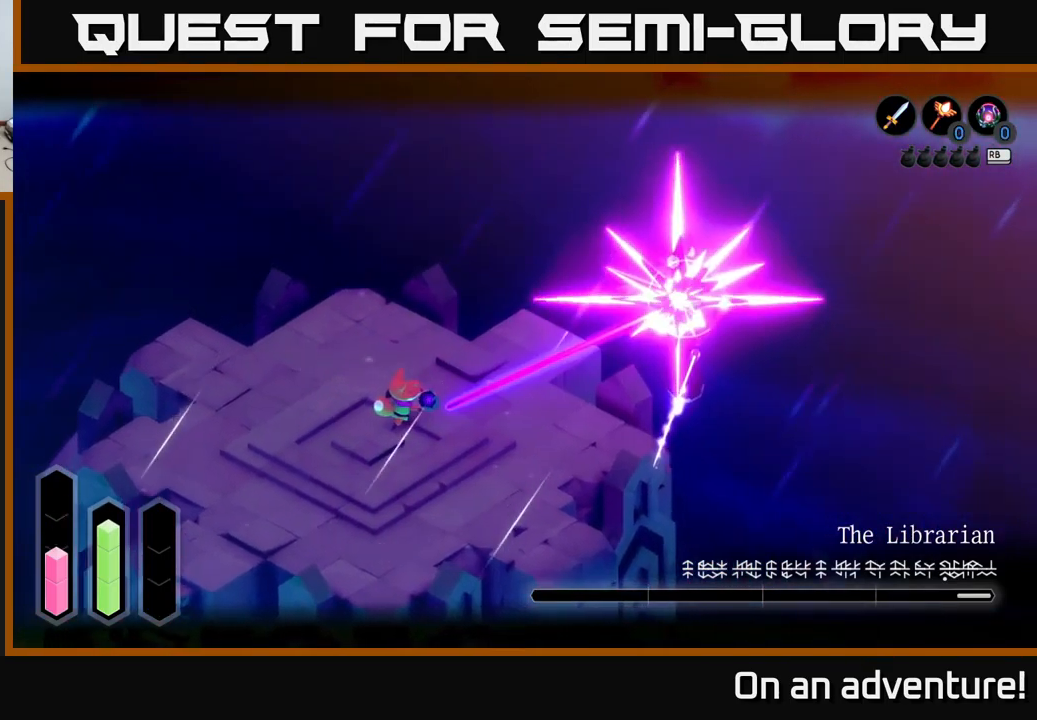
{"buttons": ["A", "L2"], "left_stick": "right", "right_stick": "center", "events": [[17, "left_stick", "right"], [283, "A", "down"], [383, "A", "up"], [450, "A", "down"]]}
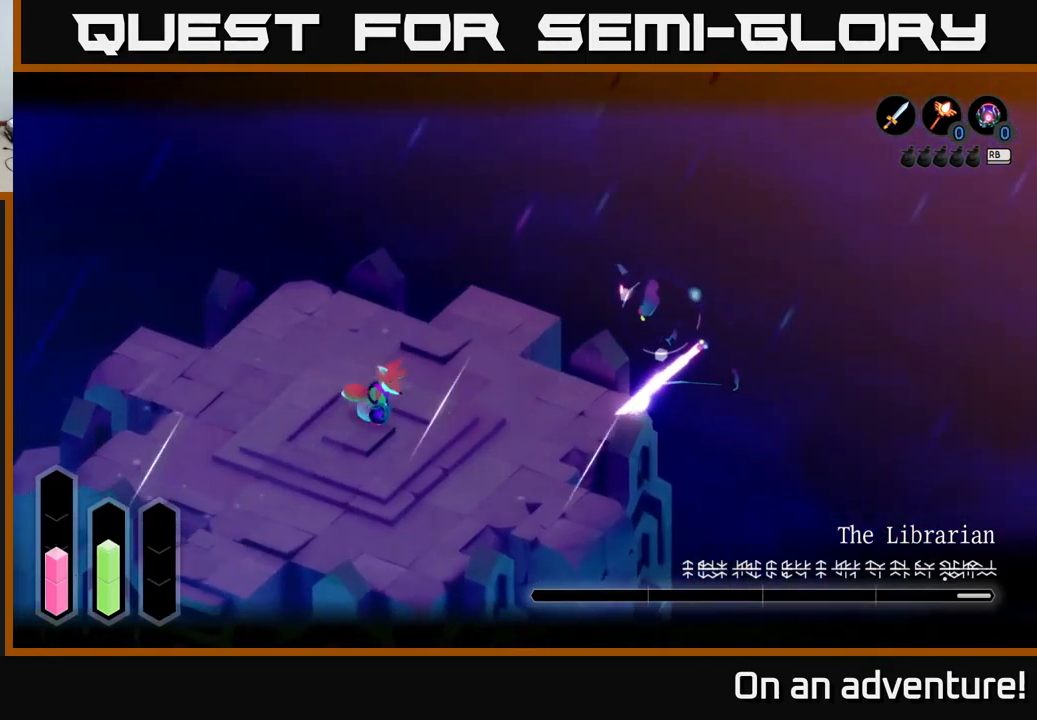
{"buttons": ["L2"], "left_stick": "up-right", "right_stick": "center", "events": [[33, "A", "up"], [117, "A", "down"], [183, "A", "up"], [367, "left_stick", "up-right"]]}
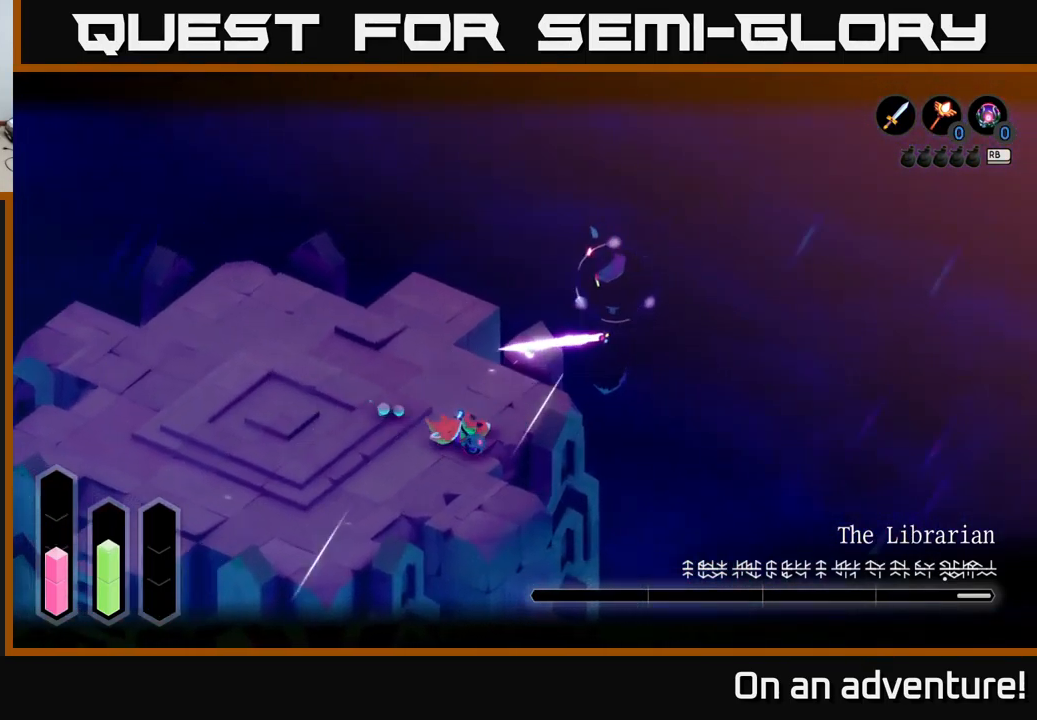
{"buttons": ["L2"], "left_stick": "up-right", "right_stick": "center", "events": [[384, "X", "down"], [450, "X", "up"]]}
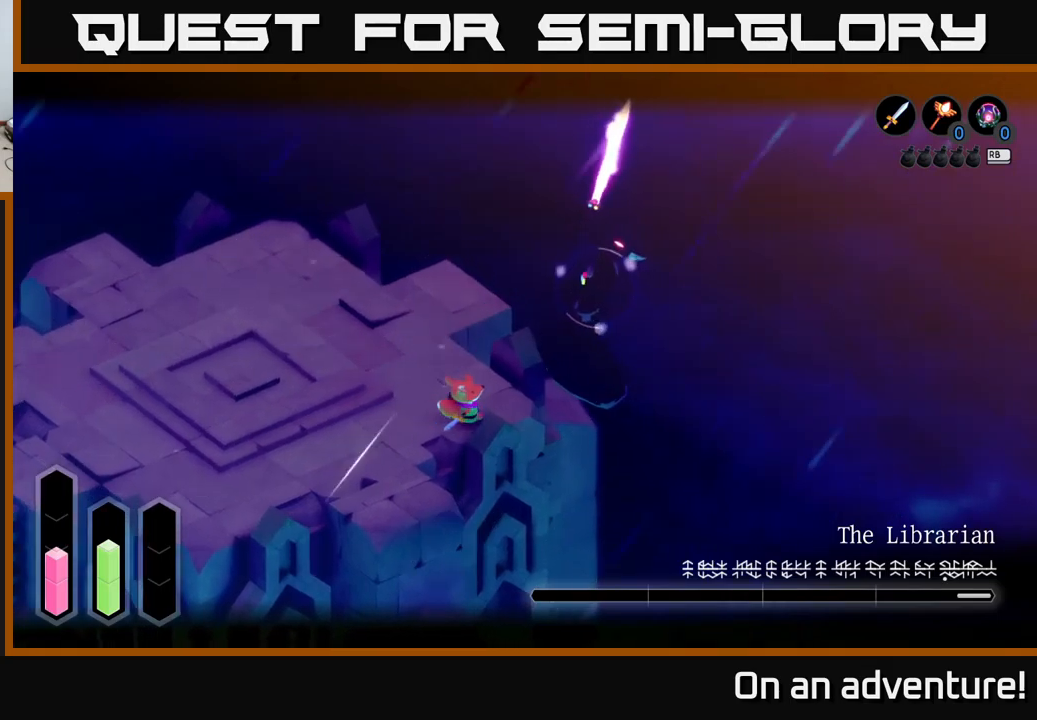
{"buttons": ["L2"], "left_stick": "right", "right_stick": "center", "events": [[50, "X", "down"], [117, "X", "up"], [200, "X", "down"], [234, "left_stick", "right"], [300, "X", "up"], [350, "X", "down"], [450, "X", "up"]]}
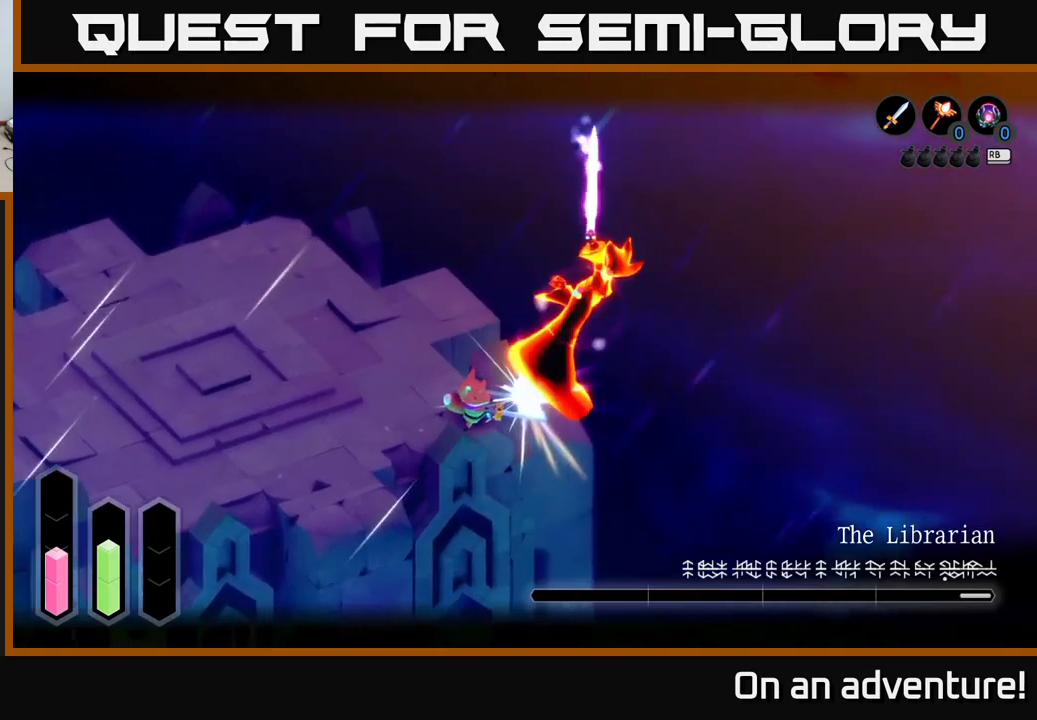
{"buttons": ["L2"], "left_stick": "center", "right_stick": "center", "events": [[17, "X", "down"], [117, "X", "up"], [184, "X", "down"], [267, "X", "up"], [334, "X", "down"], [434, "left_stick", "center"], [450, "X", "up"]]}
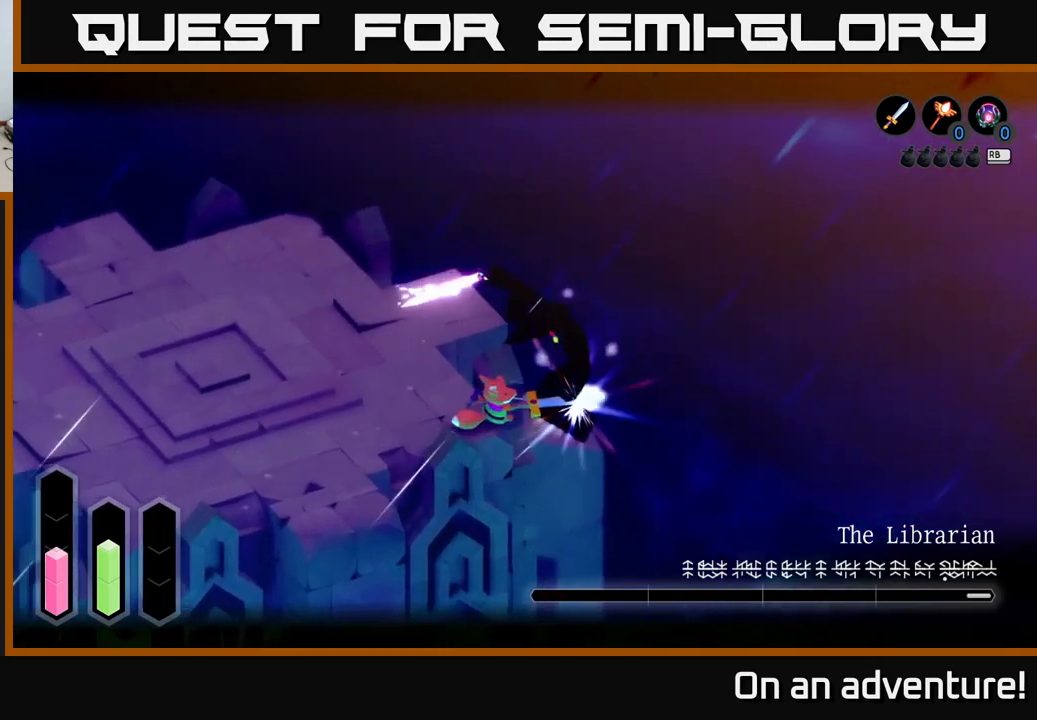
{"buttons": ["L2"], "left_stick": "left", "right_stick": "center", "events": [[17, "X", "down"], [134, "X", "up"], [250, "left_stick", "left"], [350, "A", "down"], [434, "A", "up"]]}
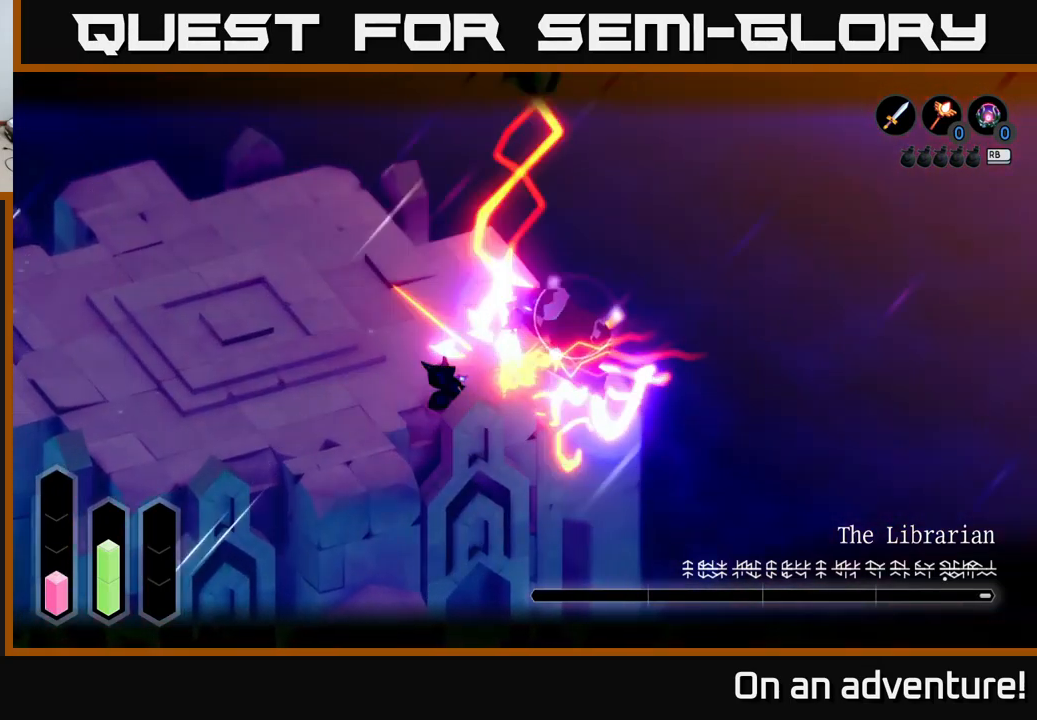
{"buttons": ["L2"], "left_stick": "up-right", "right_stick": "center", "events": [[17, "A", "down"], [84, "A", "up"], [167, "A", "down"], [234, "A", "up"], [234, "left_stick", "up-right"], [317, "left_stick", "right"], [434, "left_stick", "up-right"]]}
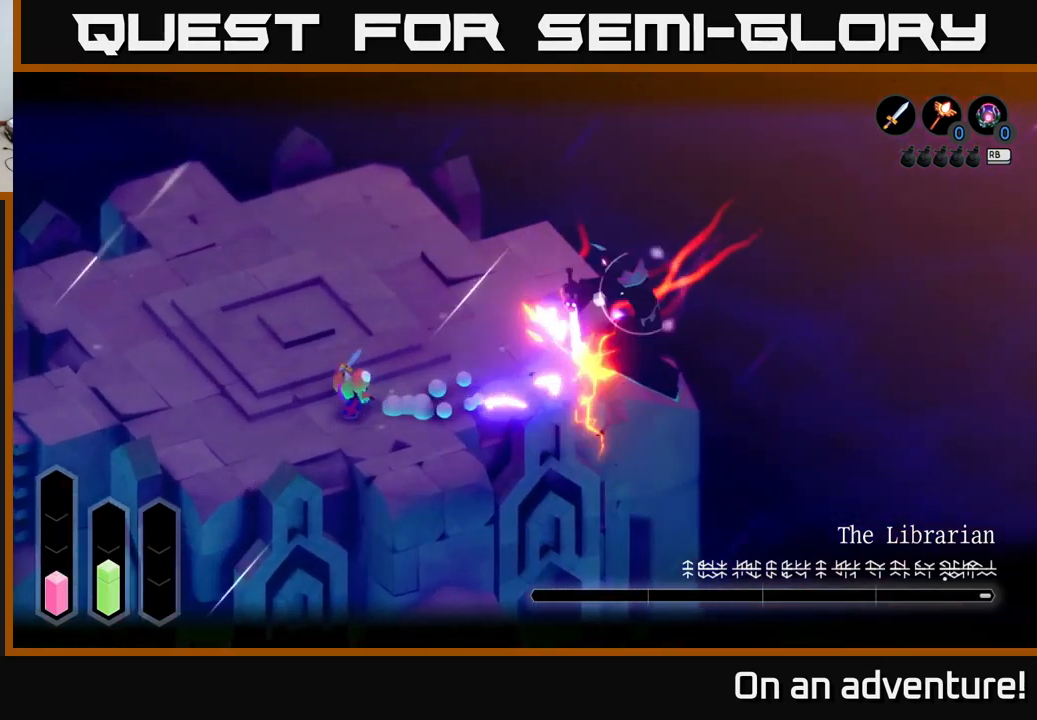
{"buttons": [], "left_stick": "up-right", "right_stick": "center", "events": [[167, "left_stick", "right"], [250, "L2", "up"], [434, "left_stick", "up-right"]]}
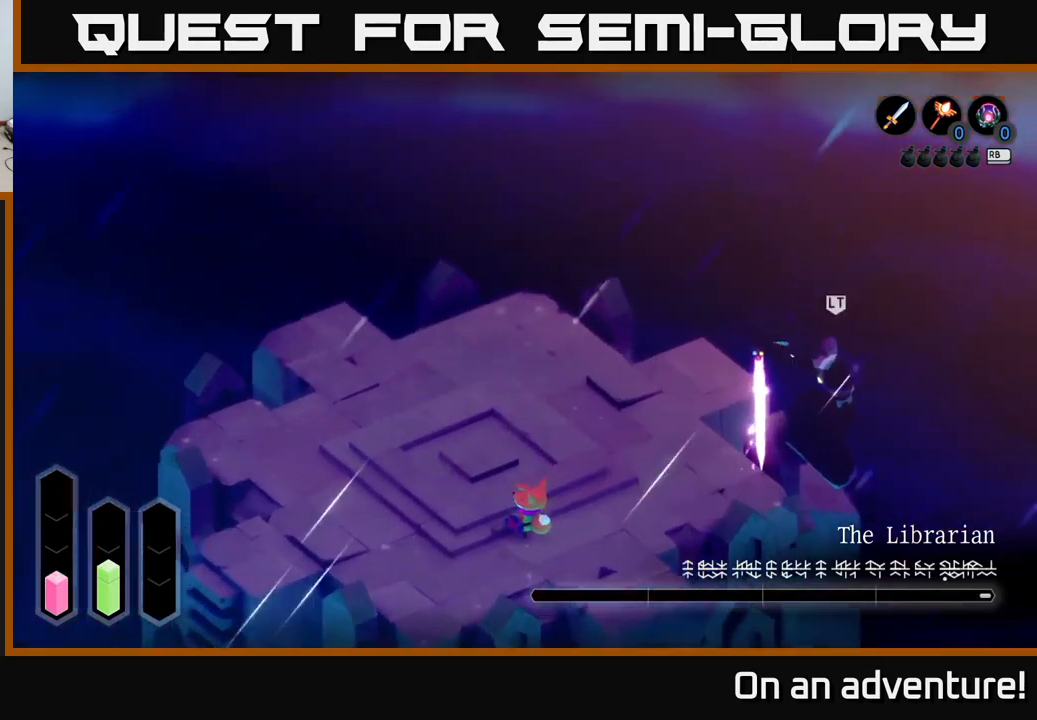
{"buttons": ["L2"], "left_stick": "right", "right_stick": "center", "events": [[134, "left_stick", "right"], [200, "A", "down"], [367, "A", "up"], [417, "L2", "down"]]}
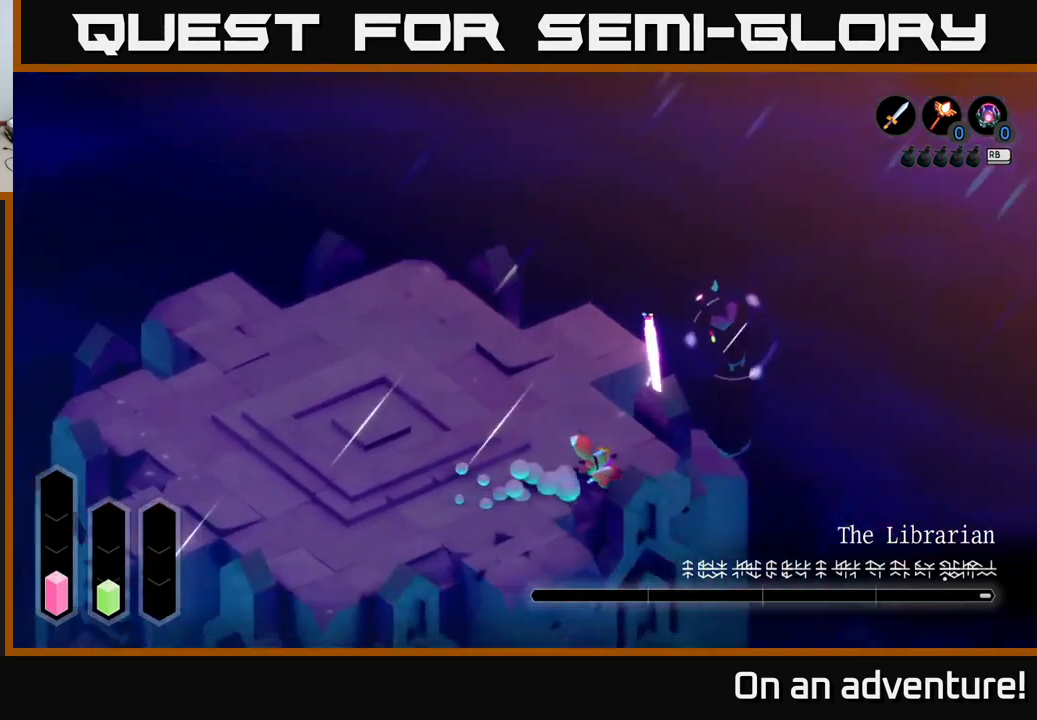
{"buttons": ["X", "L2"], "left_stick": "right", "right_stick": "center", "events": [[67, "X", "down"], [134, "X", "up"], [200, "X", "down"], [267, "X", "up"], [350, "X", "down"], [434, "X", "up"], [500, "X", "down"]]}
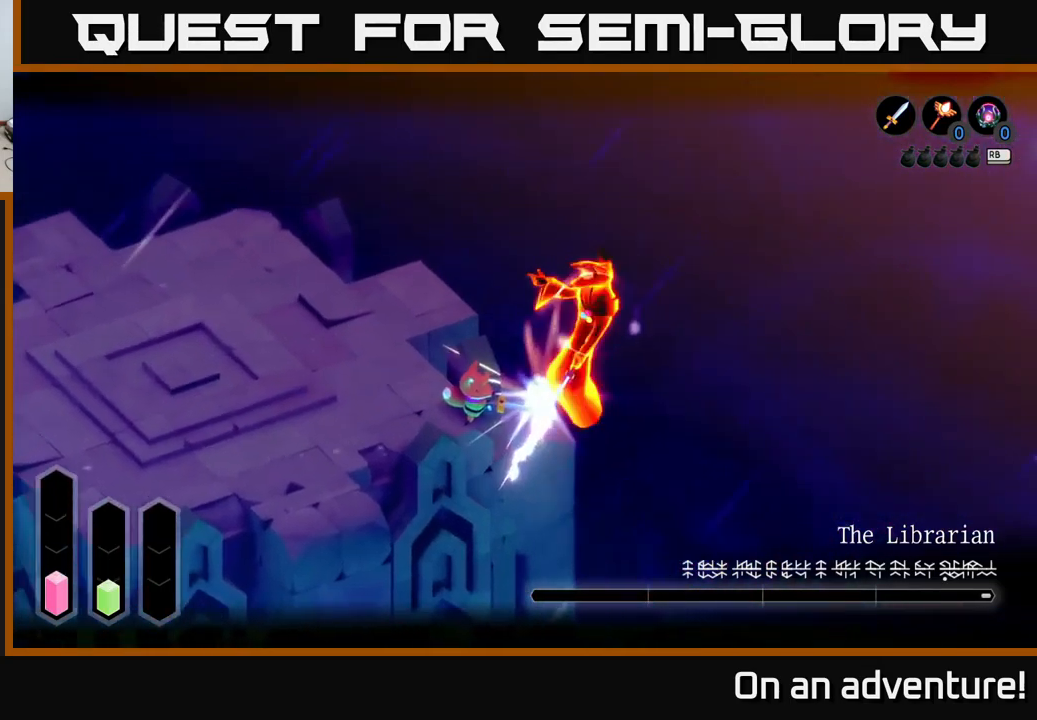
{"buttons": ["X", "L2"], "left_stick": "right", "right_stick": "center", "events": [[67, "X", "up"], [134, "X", "down"], [234, "X", "up"], [317, "X", "down"], [417, "X", "up"], [467, "X", "down"]]}
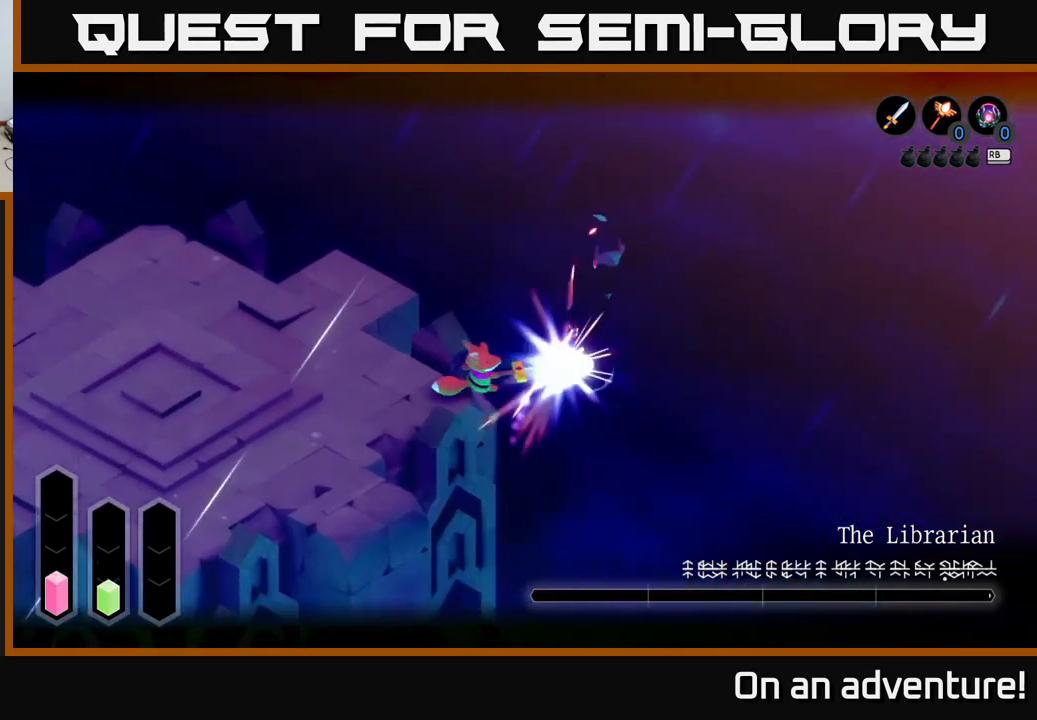
{"buttons": ["L2"], "left_stick": "center", "right_stick": "center", "events": [[67, "X", "up"], [134, "X", "down"], [250, "X", "up"], [350, "left_stick", "up-right"], [484, "left_stick", "center"]]}
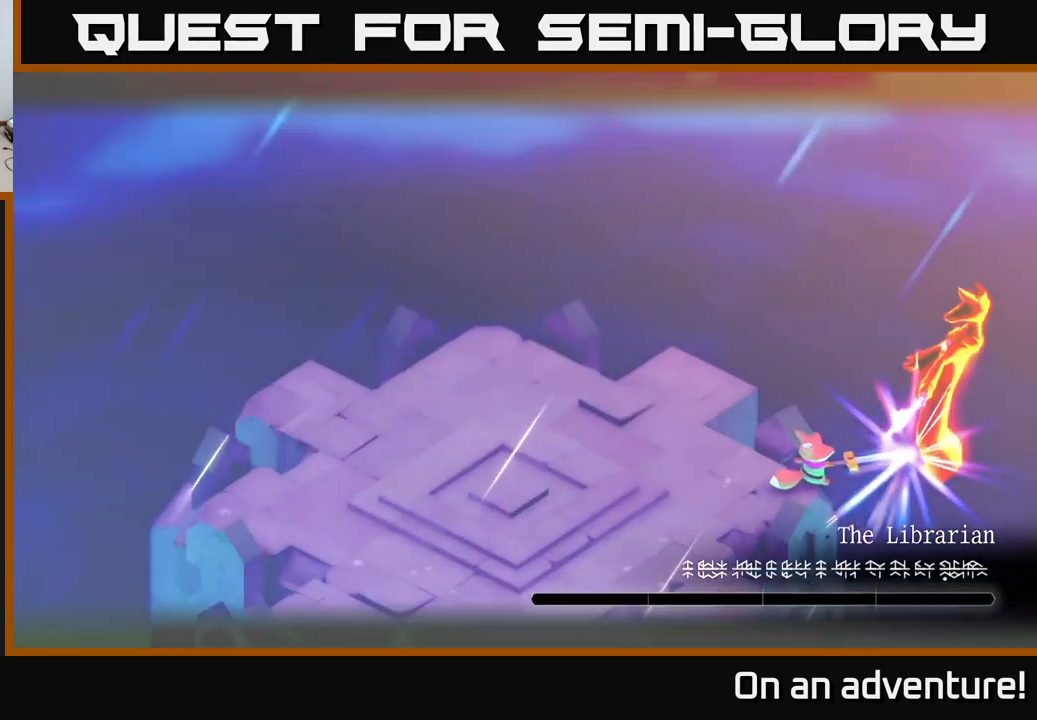
{"buttons": [], "left_stick": "center", "right_stick": "center", "events": [[34, "left_stick", "left"], [67, "L2", "up"], [267, "left_stick", "center"]]}
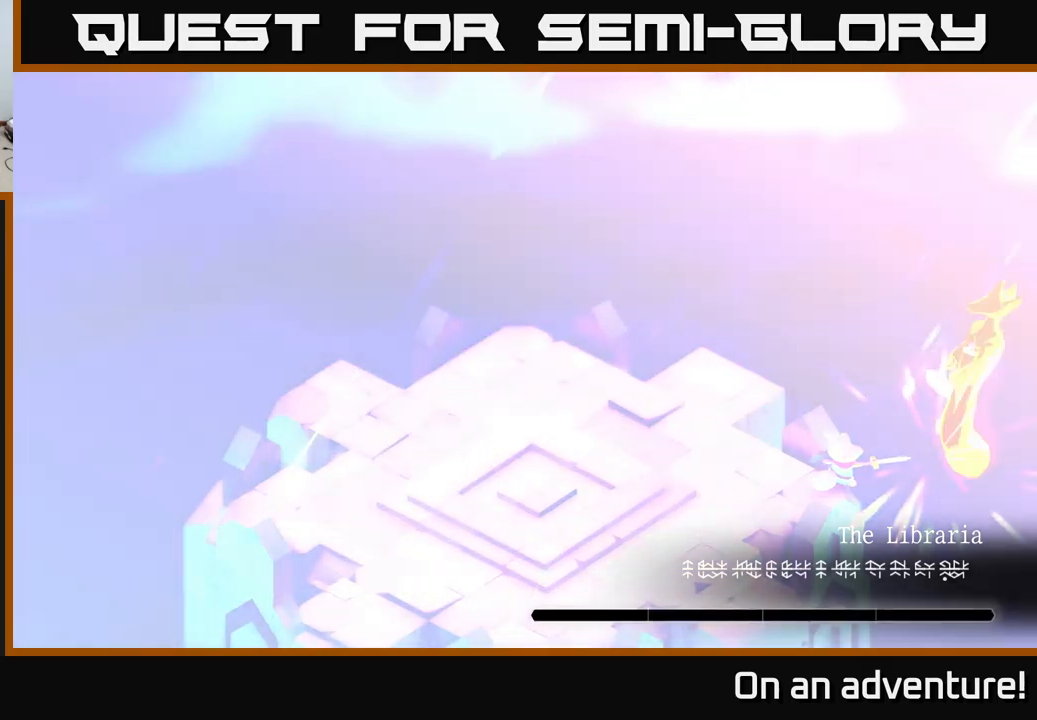
{"buttons": [], "left_stick": "center", "right_stick": "center", "events": []}
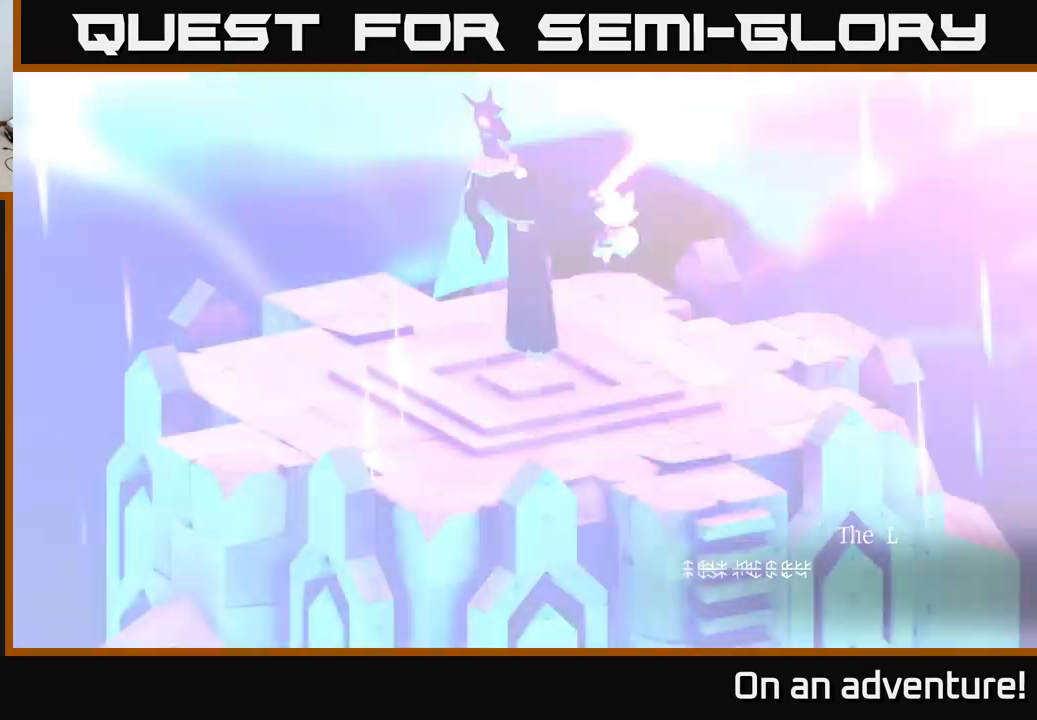
{"buttons": [], "left_stick": "center", "right_stick": "center", "events": []}
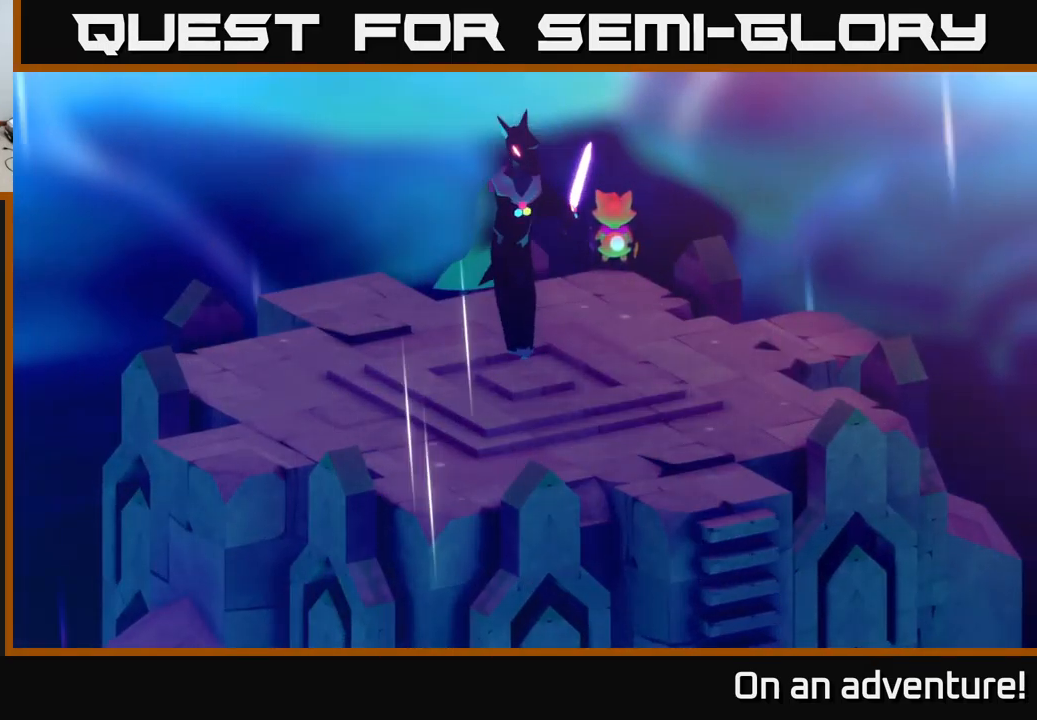
{"buttons": [], "left_stick": "center", "right_stick": "center", "events": [[117, "left_stick", "left"], [300, "left_stick", "center"]]}